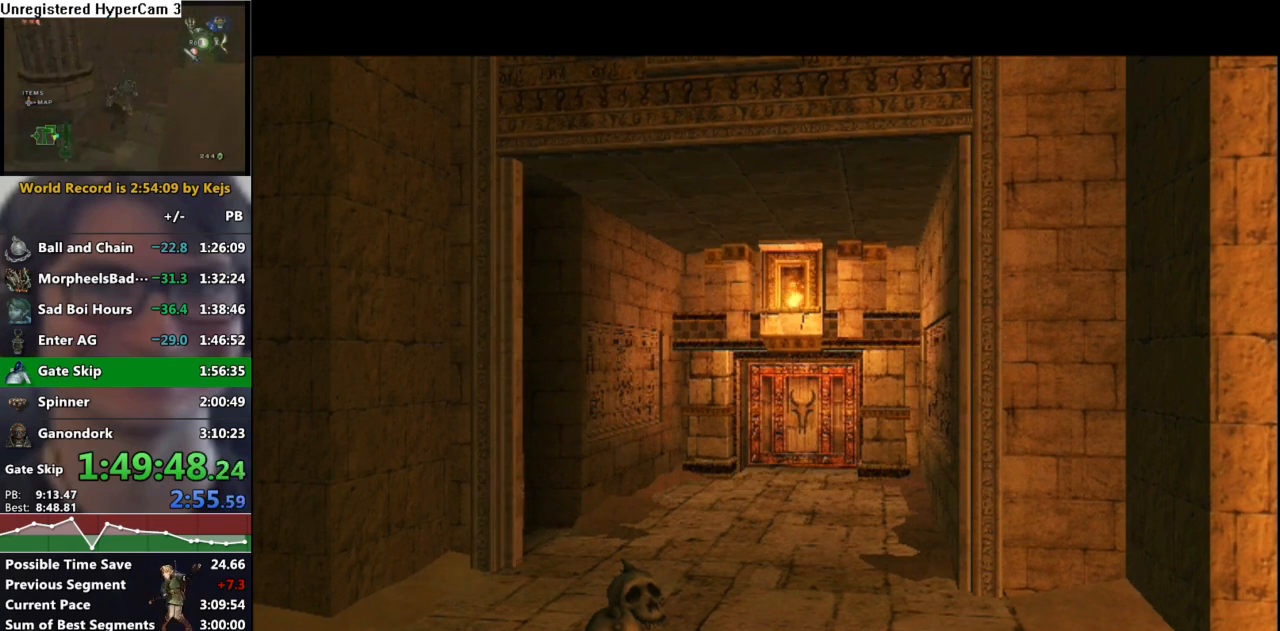
Gameplay with a controller (Nintendo layout); each line is a JSON object with the inputs held at the frame after it. "events" lists button and stick changes between this image and that frame as [ms after this image, input, new state], when the widget could be followed in between. Not read: L3 R3.
{"buttons": [], "left_stick": "up-left", "right_stick": "center", "events": [[367, "left_stick", "up-left"]]}
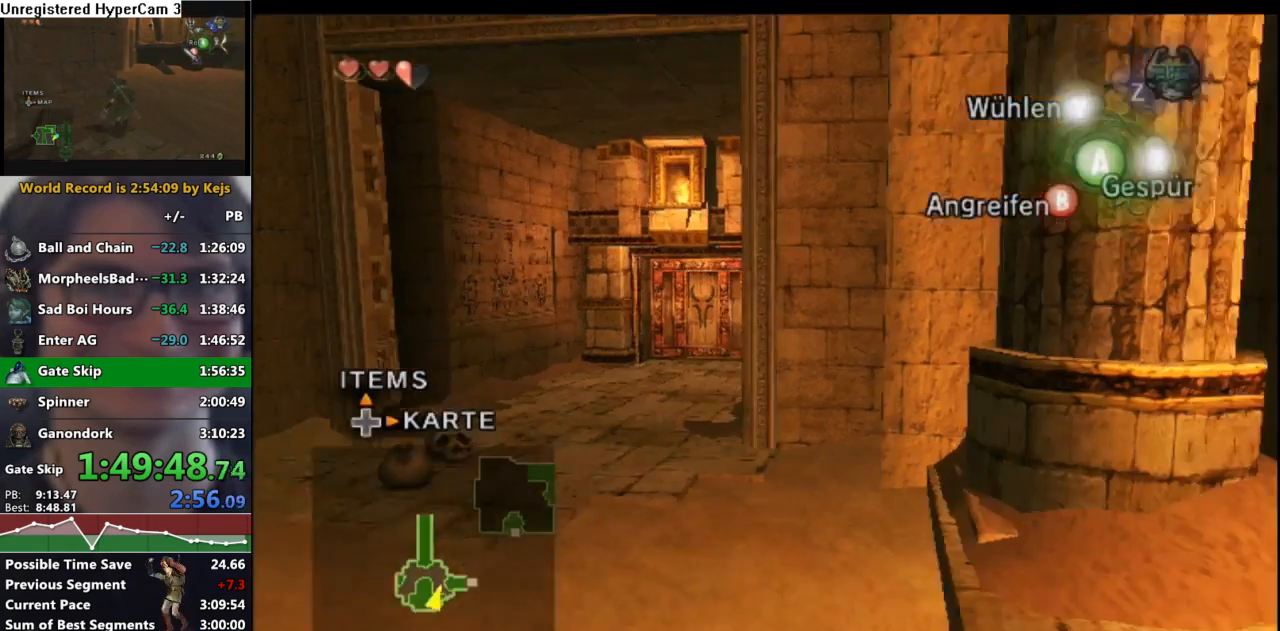
{"buttons": [], "left_stick": "up", "right_stick": "center", "events": [[83, "A", "down"], [150, "A", "up"], [217, "A", "down"], [300, "A", "up"], [350, "A", "down"], [433, "A", "up"], [433, "left_stick", "up"]]}
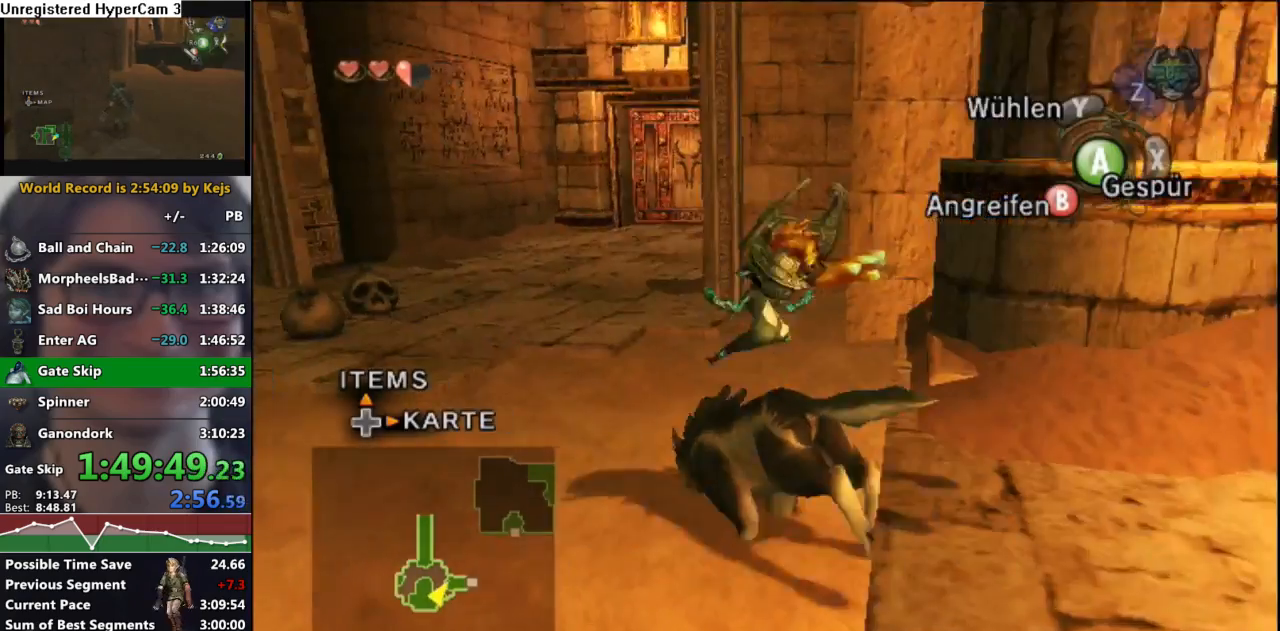
{"buttons": [], "left_stick": "up", "right_stick": "center", "events": [[17, "B", "down"], [83, "B", "up"], [317, "left_stick", "up-left"], [467, "left_stick", "up"]]}
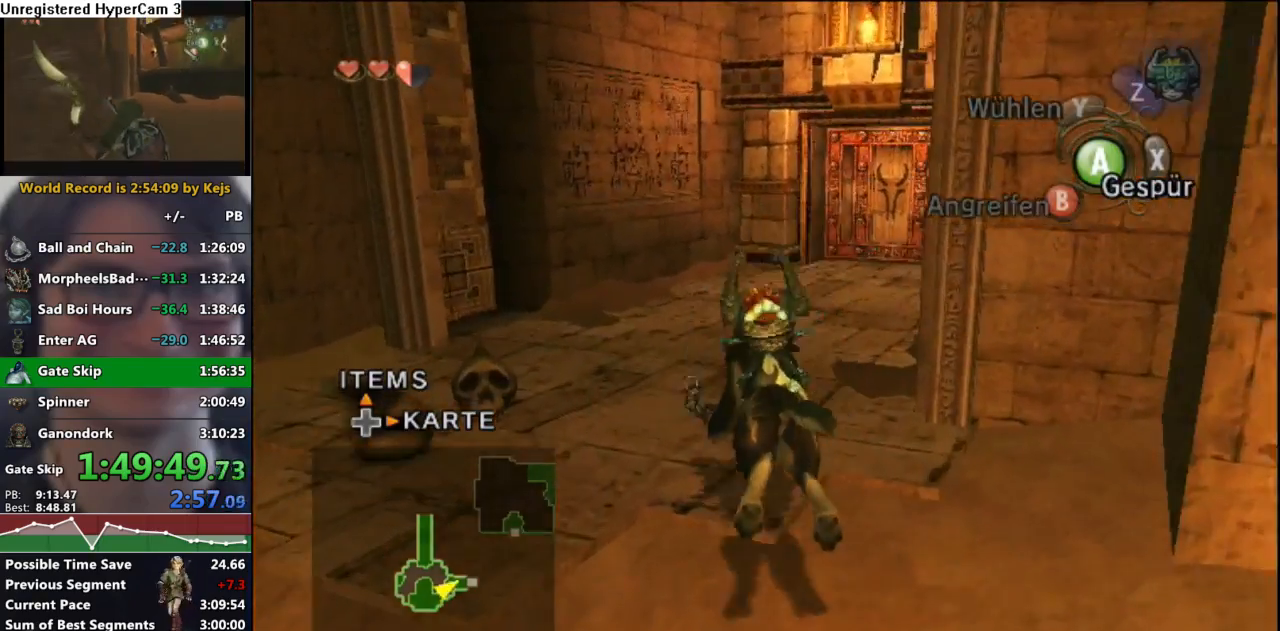
{"buttons": ["A"], "left_stick": "up", "right_stick": "center", "events": [[83, "A", "down"], [150, "A", "up"], [217, "A", "down"], [283, "A", "up"], [350, "A", "down"], [417, "A", "up"], [483, "A", "down"]]}
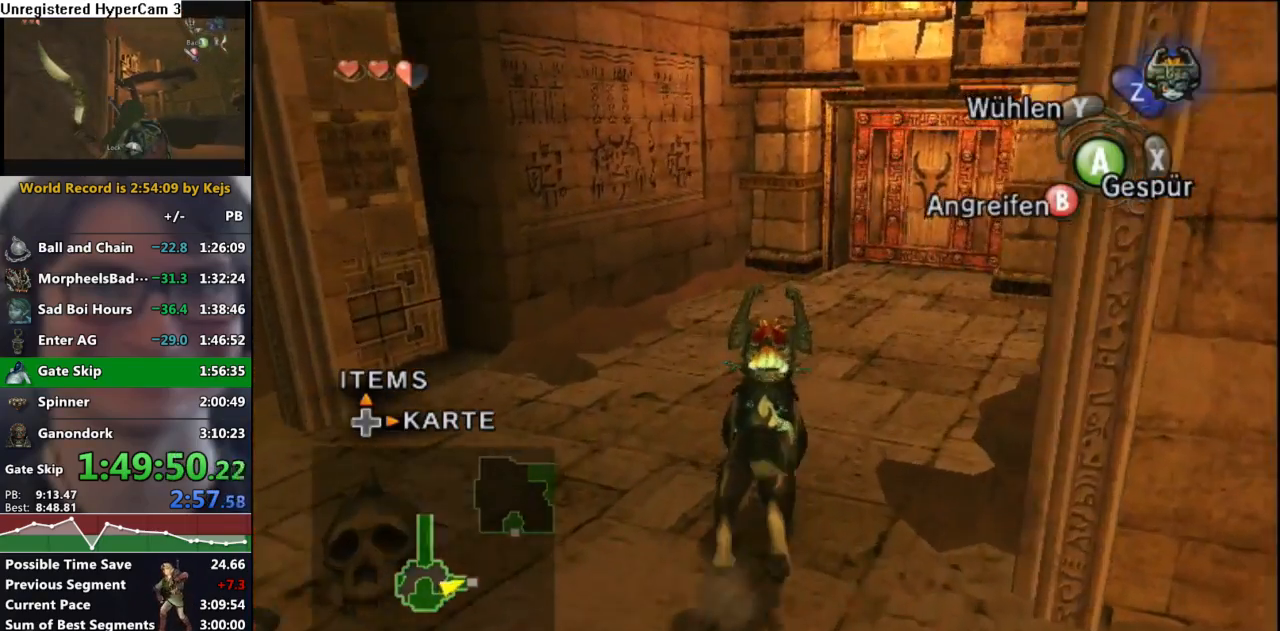
{"buttons": [], "left_stick": "up", "right_stick": "center", "events": [[67, "A", "up"], [100, "left_stick", "up-right"], [133, "A", "down"], [200, "A", "up"], [300, "A", "down"], [350, "A", "up"], [433, "A", "down"], [450, "left_stick", "up"], [500, "A", "up"]]}
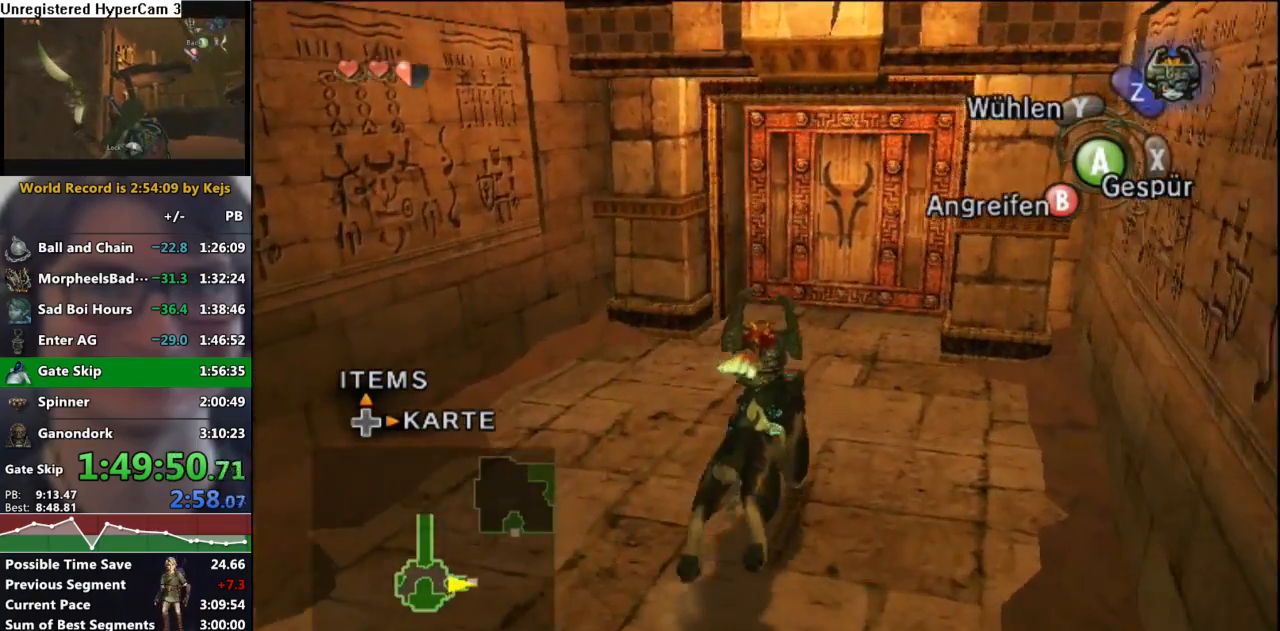
{"buttons": ["A"], "left_stick": "center", "right_stick": "center", "events": [[83, "A", "down"], [167, "A", "up"], [433, "left_stick", "center"], [500, "A", "down"]]}
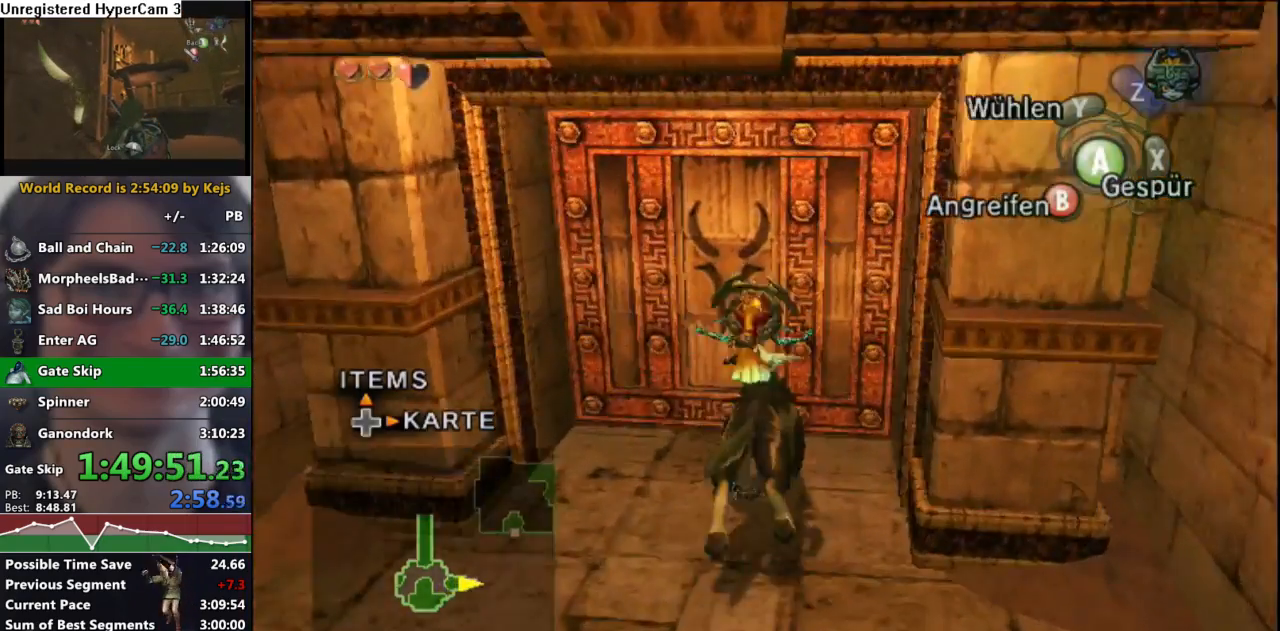
{"buttons": [], "left_stick": "center", "right_stick": "center", "events": [[50, "A", "up"], [100, "A", "down"], [200, "A", "up"], [267, "A", "down"], [350, "A", "up"]]}
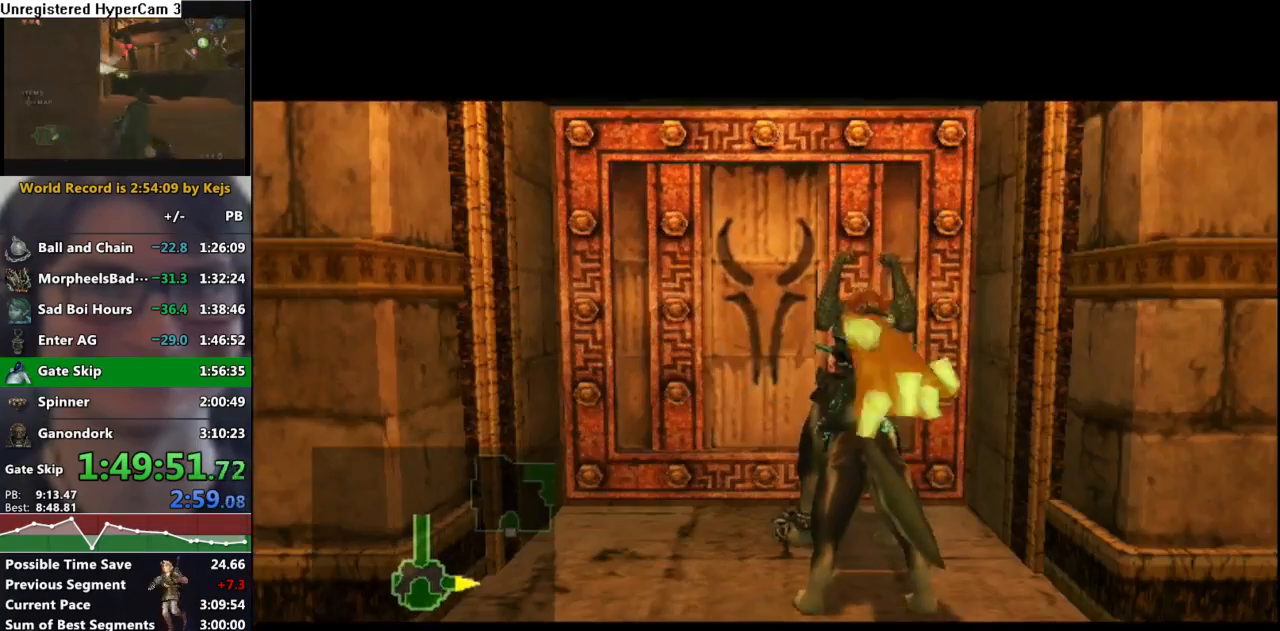
{"buttons": [], "left_stick": "center", "right_stick": "center", "events": []}
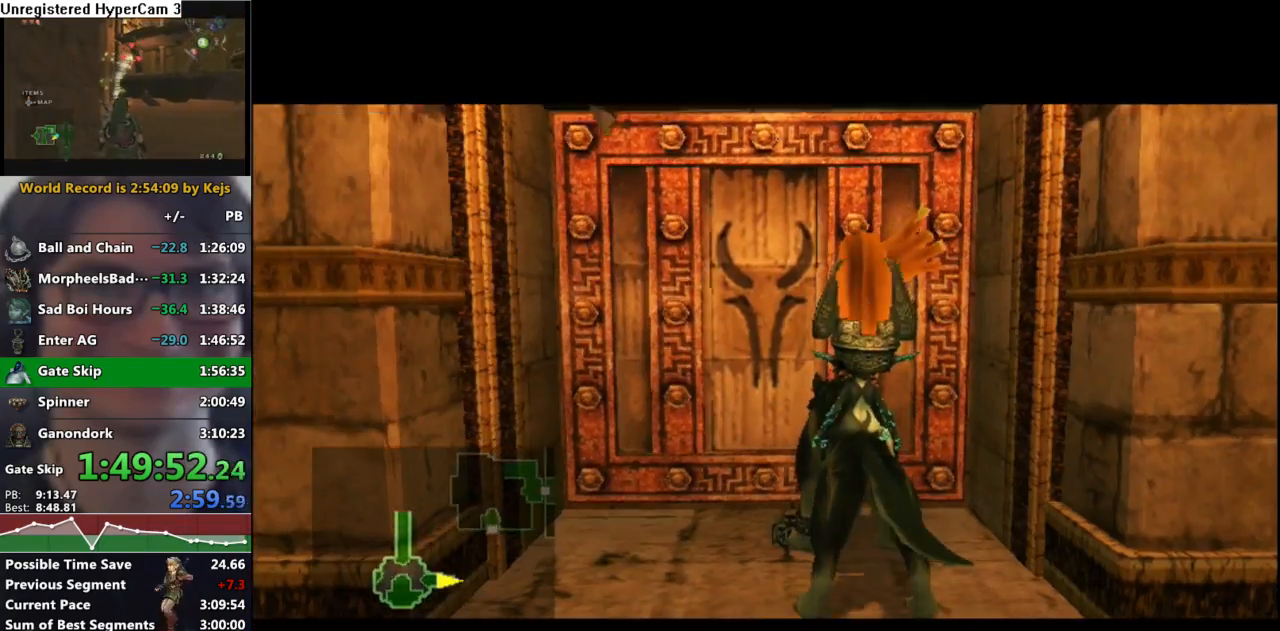
{"buttons": [], "left_stick": "center", "right_stick": "center", "events": []}
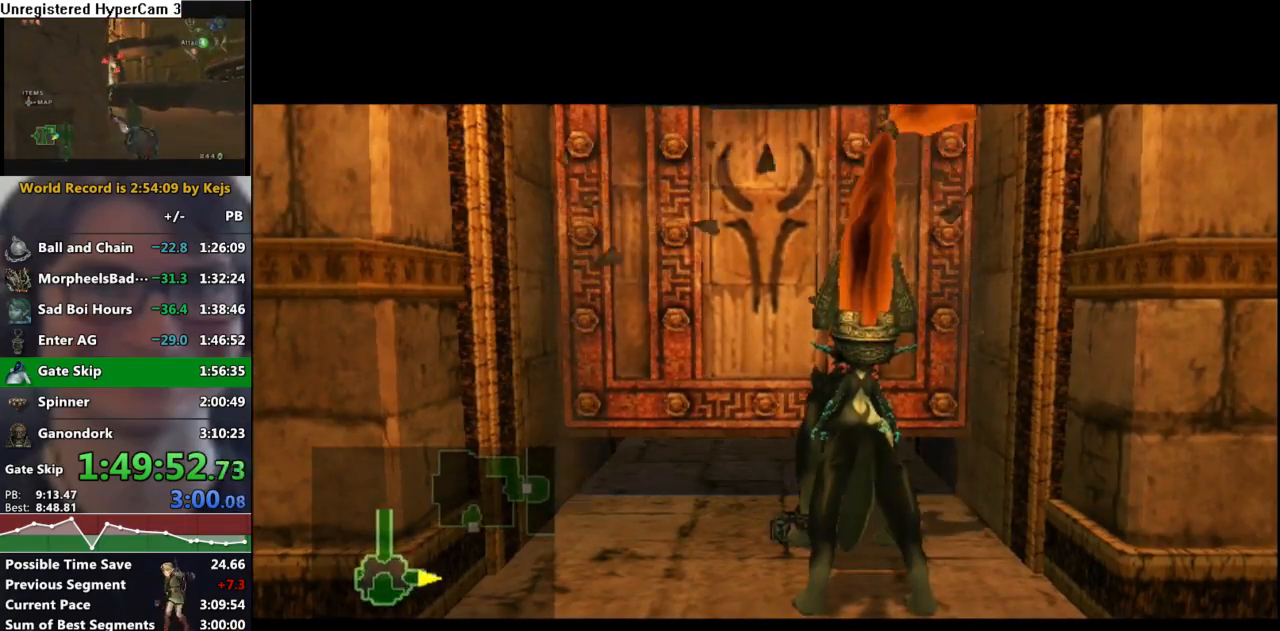
{"buttons": [], "left_stick": "center", "right_stick": "center", "events": []}
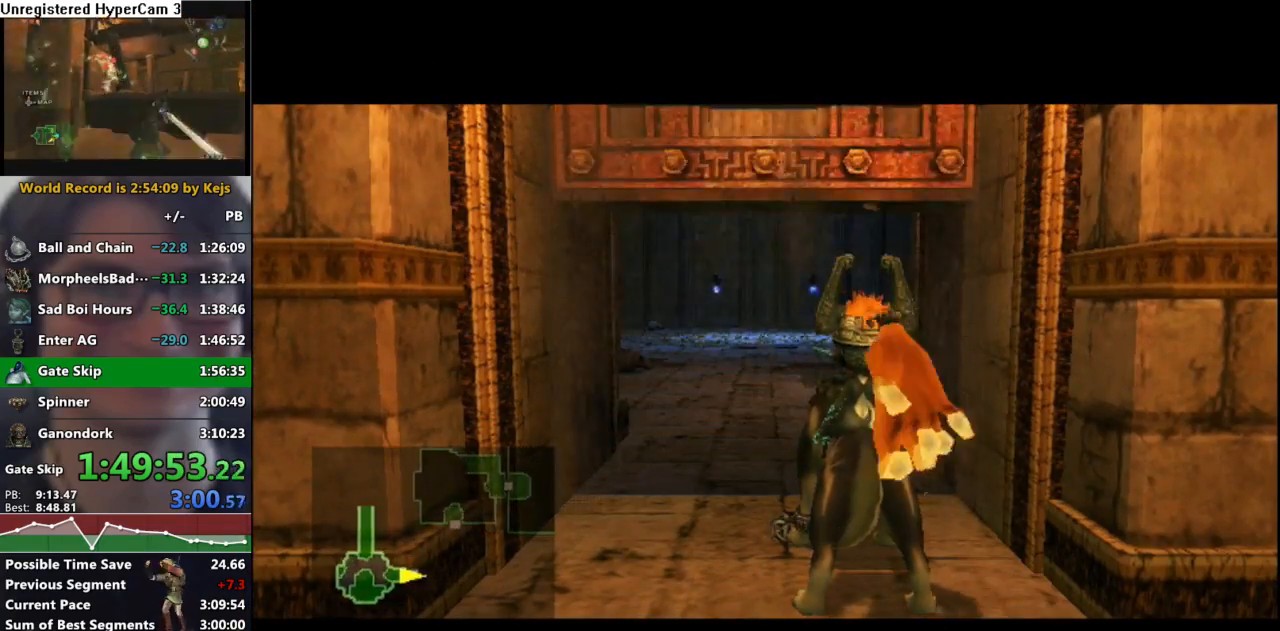
{"buttons": [], "left_stick": "center", "right_stick": "center", "events": []}
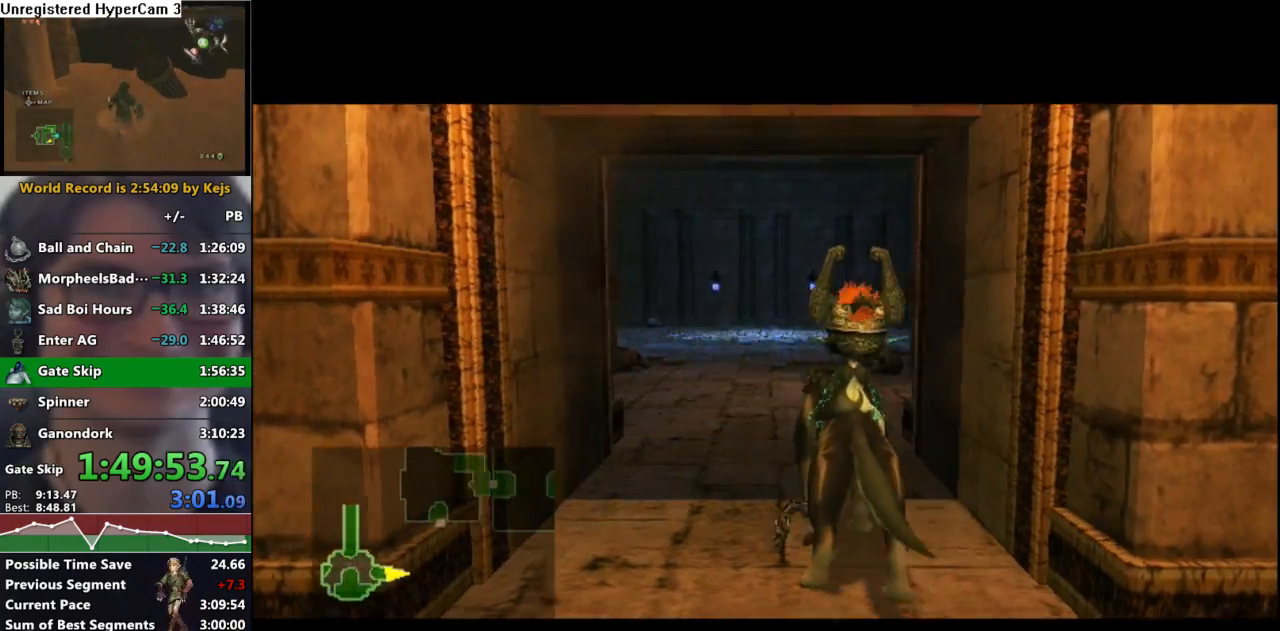
{"buttons": [], "left_stick": "center", "right_stick": "center", "events": []}
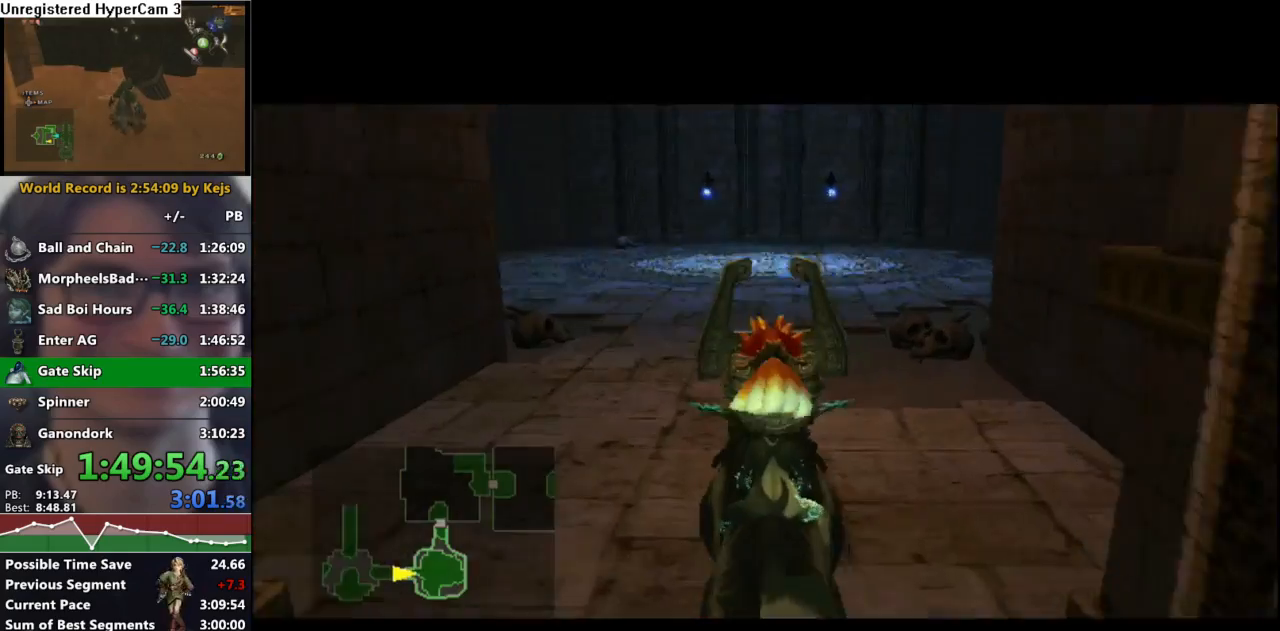
{"buttons": [], "left_stick": "center", "right_stick": "center", "events": []}
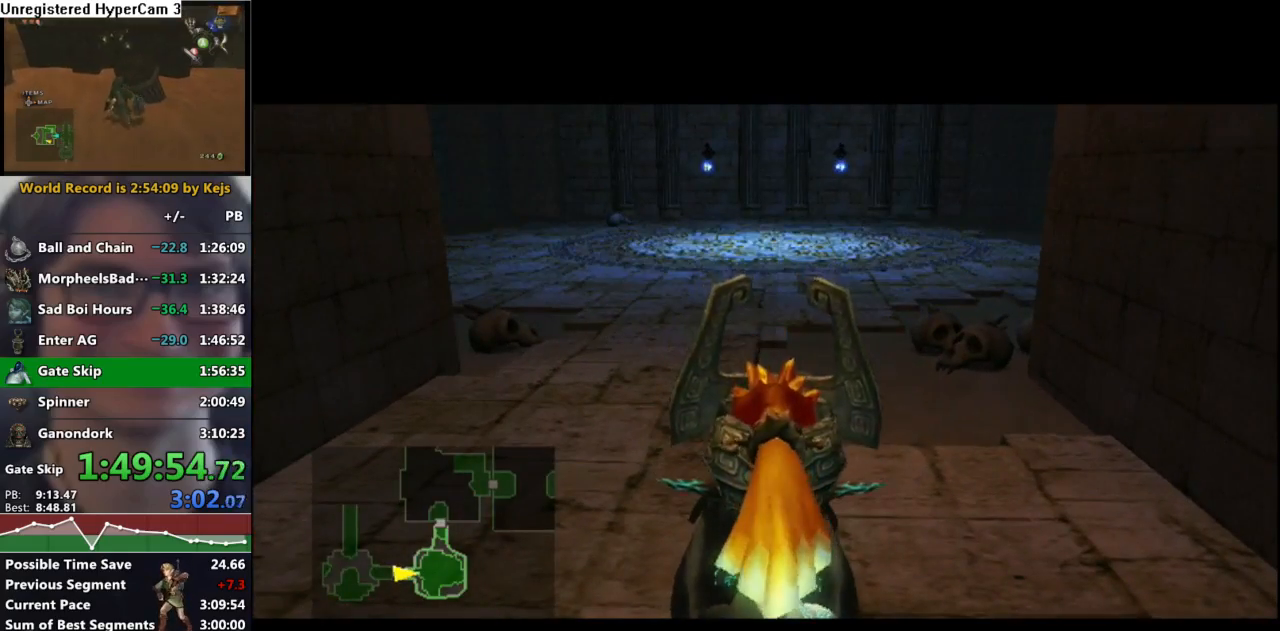
{"buttons": [], "left_stick": "center", "right_stick": "center", "events": []}
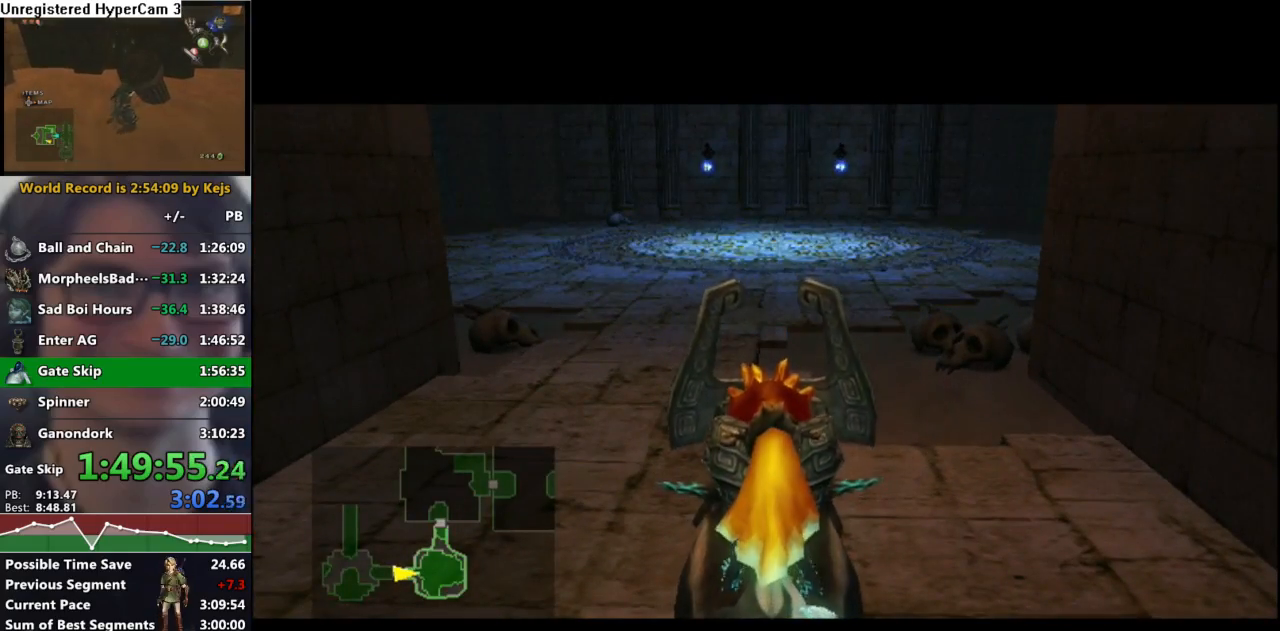
{"buttons": [], "left_stick": "up-left", "right_stick": "center", "events": [[83, "left_stick", "up-left"], [367, "A", "down"], [450, "A", "up"]]}
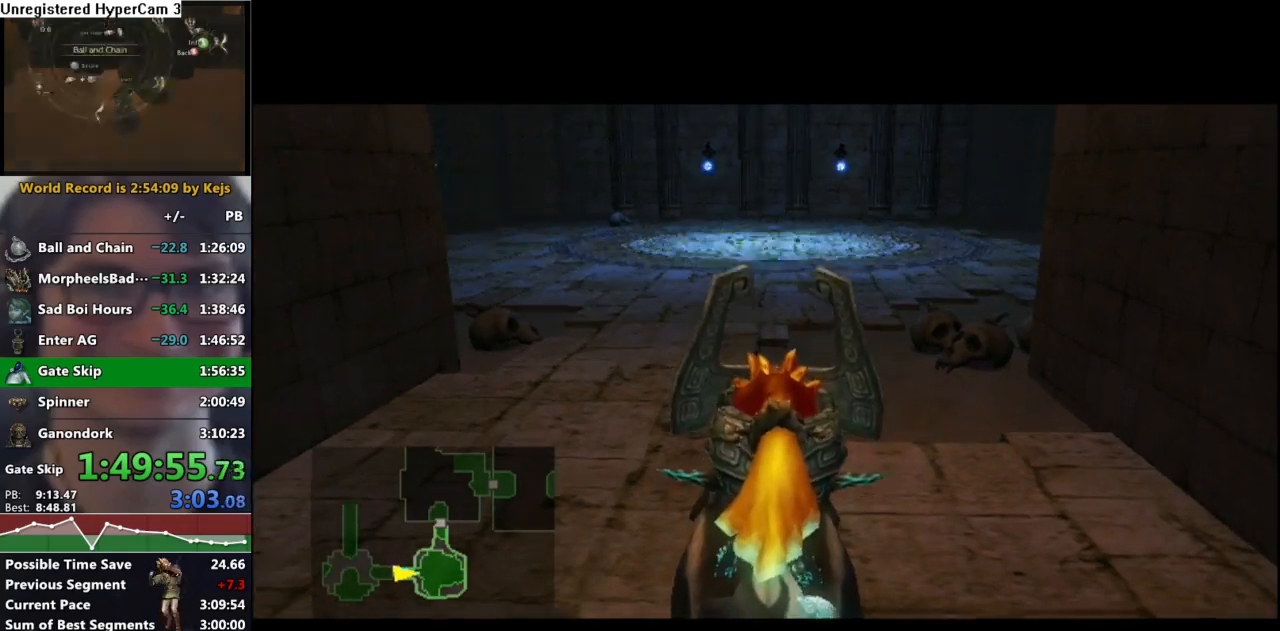
{"buttons": ["X"], "left_stick": "up-right", "right_stick": "center", "events": [[17, "A", "down"], [100, "A", "up"], [150, "A", "down"], [200, "A", "up"], [250, "A", "down"], [283, "left_stick", "up"], [317, "A", "up"], [400, "left_stick", "up-right"], [433, "X", "down"]]}
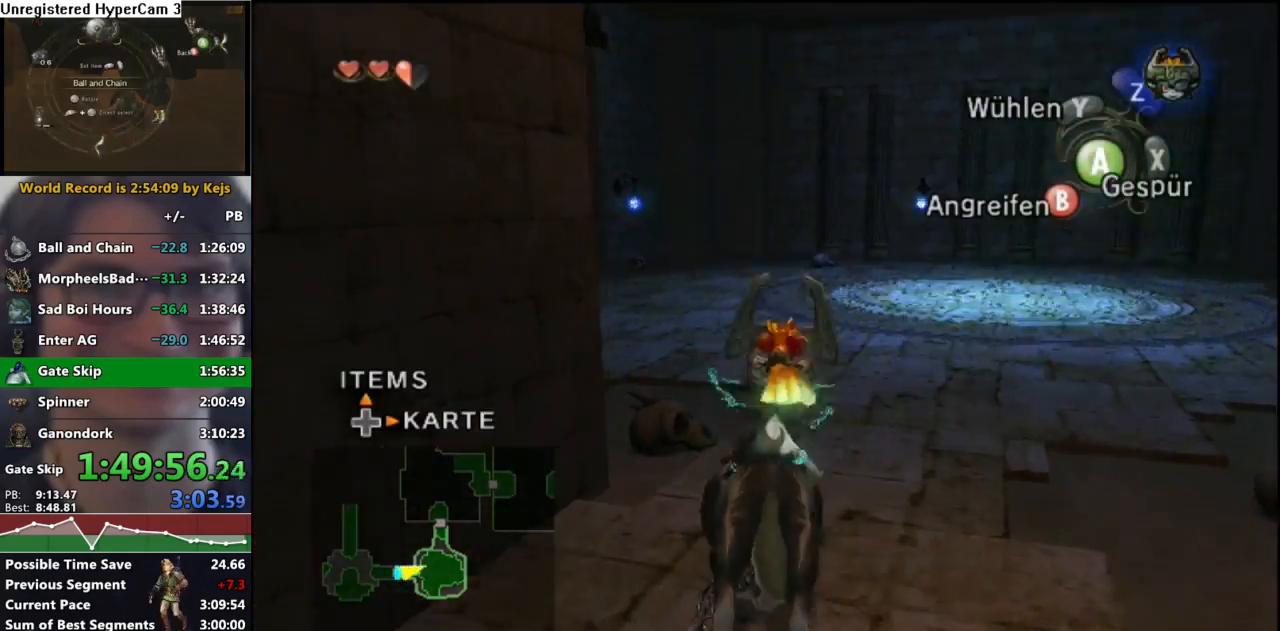
{"buttons": [], "left_stick": "up-right", "right_stick": "center", "events": [[33, "X", "up"]]}
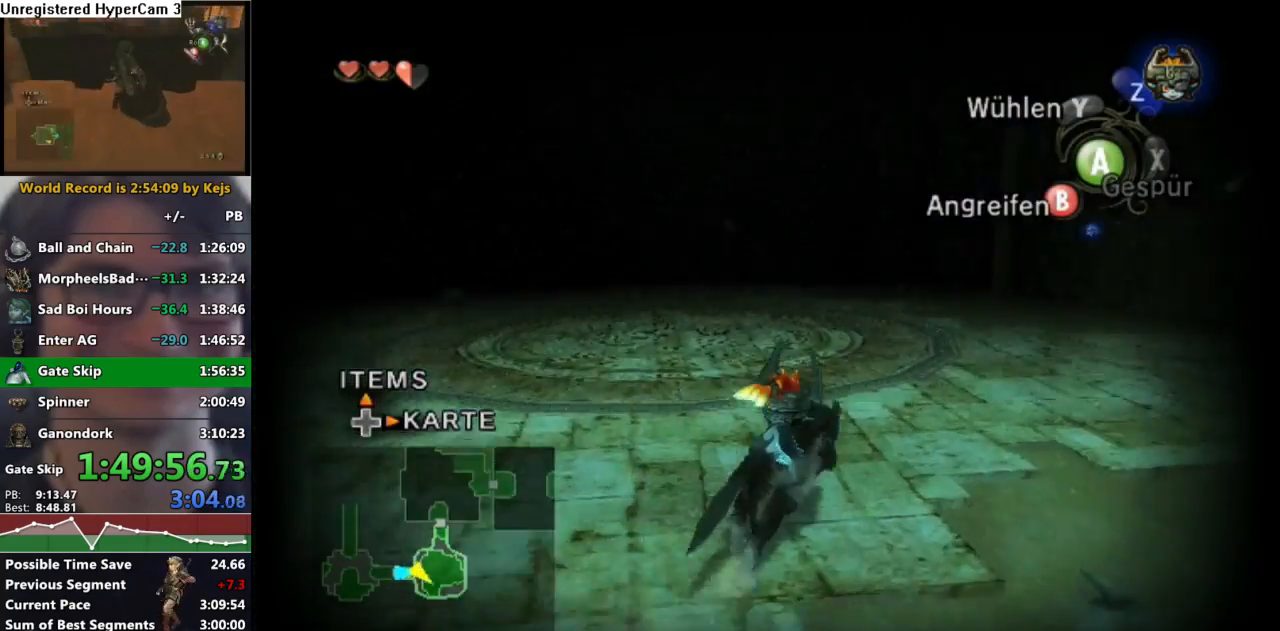
{"buttons": ["A"], "left_stick": "up-right", "right_stick": "center", "events": [[200, "L1", "down"], [233, "A", "down"], [317, "A", "up"], [350, "L1", "up"], [383, "A", "down"], [383, "L1", "down"], [433, "A", "up"], [483, "L1", "up"], [500, "A", "down"]]}
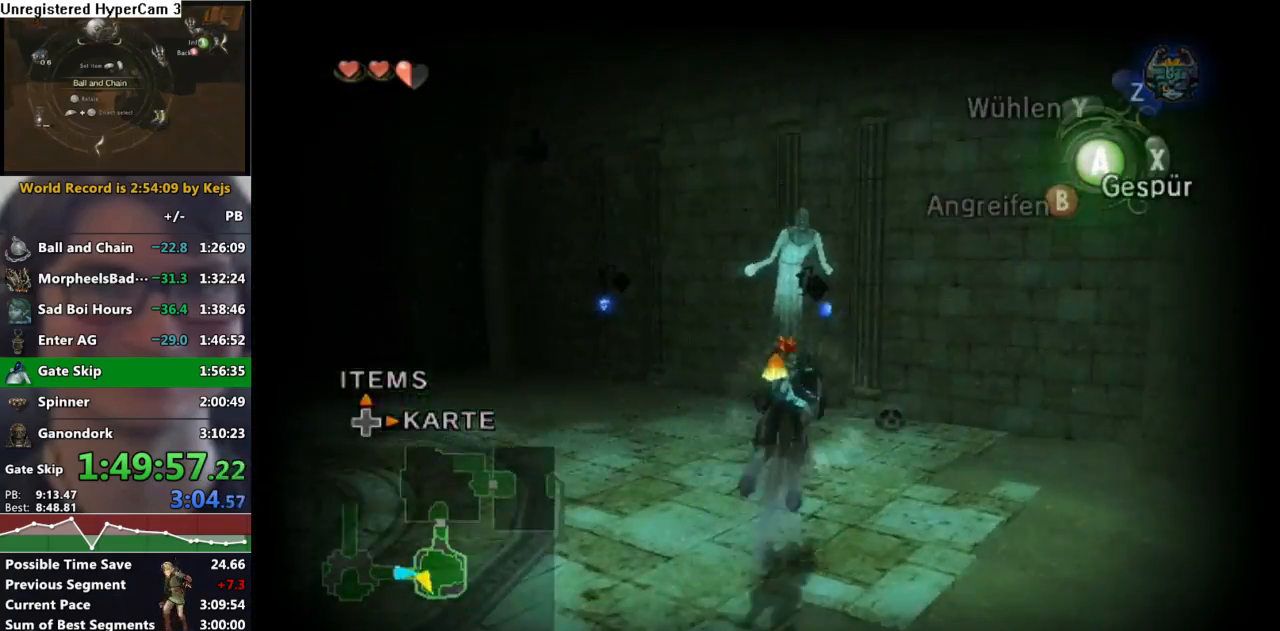
{"buttons": [], "left_stick": "center", "right_stick": "center", "events": [[17, "L1", "down"], [83, "A", "up"], [133, "A", "down"], [133, "L1", "up"], [167, "L1", "down"], [200, "A", "up"], [267, "A", "down"], [317, "L1", "up"], [350, "A", "up"], [367, "left_stick", "center"]]}